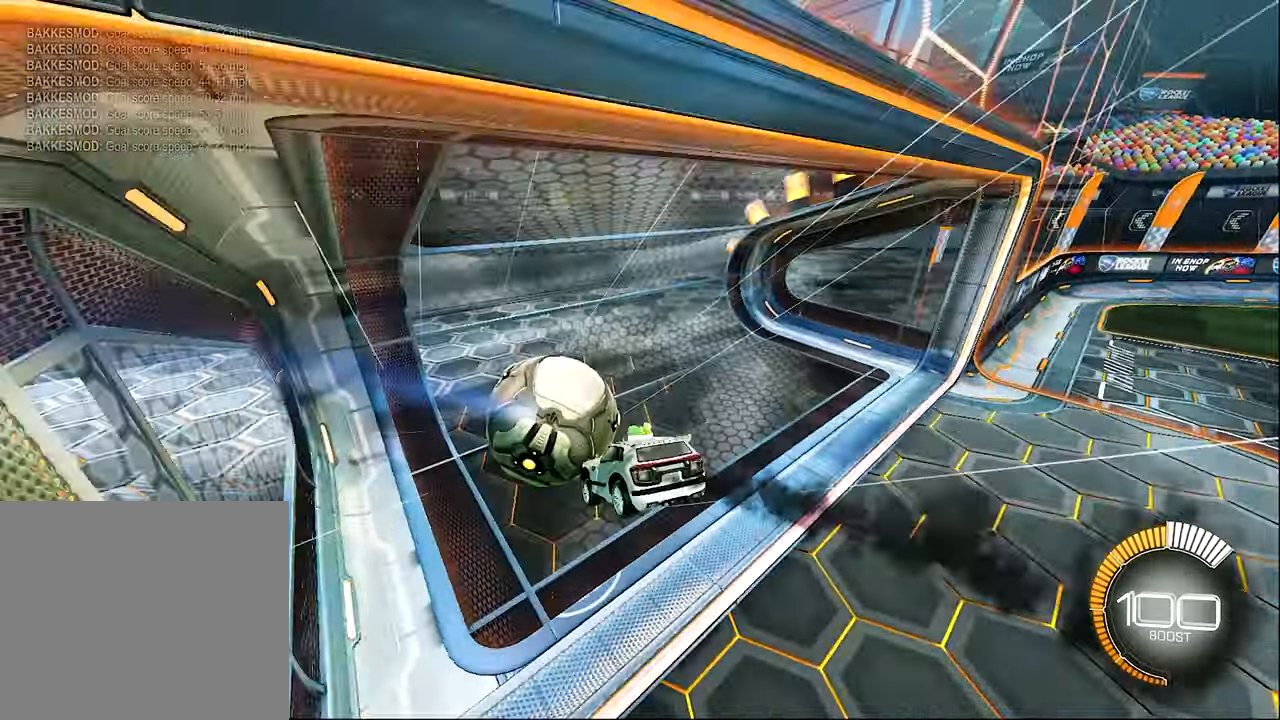
Gameplay with a controller (Xbox layout); each line is a JSON object with the inputs held at the frame after it. "events" lists button and stick changes between this image and that frame as [ms after this image, input, new state], when the widget could be followed in between. Not read: R3 right_stick.
{"buttons": ["R2"], "left_stick": "center", "events": [[16, "L1", "up"], [83, "left_stick", "center"], [150, "B", "up"], [216, "Y", "down"], [366, "Y", "up"]]}
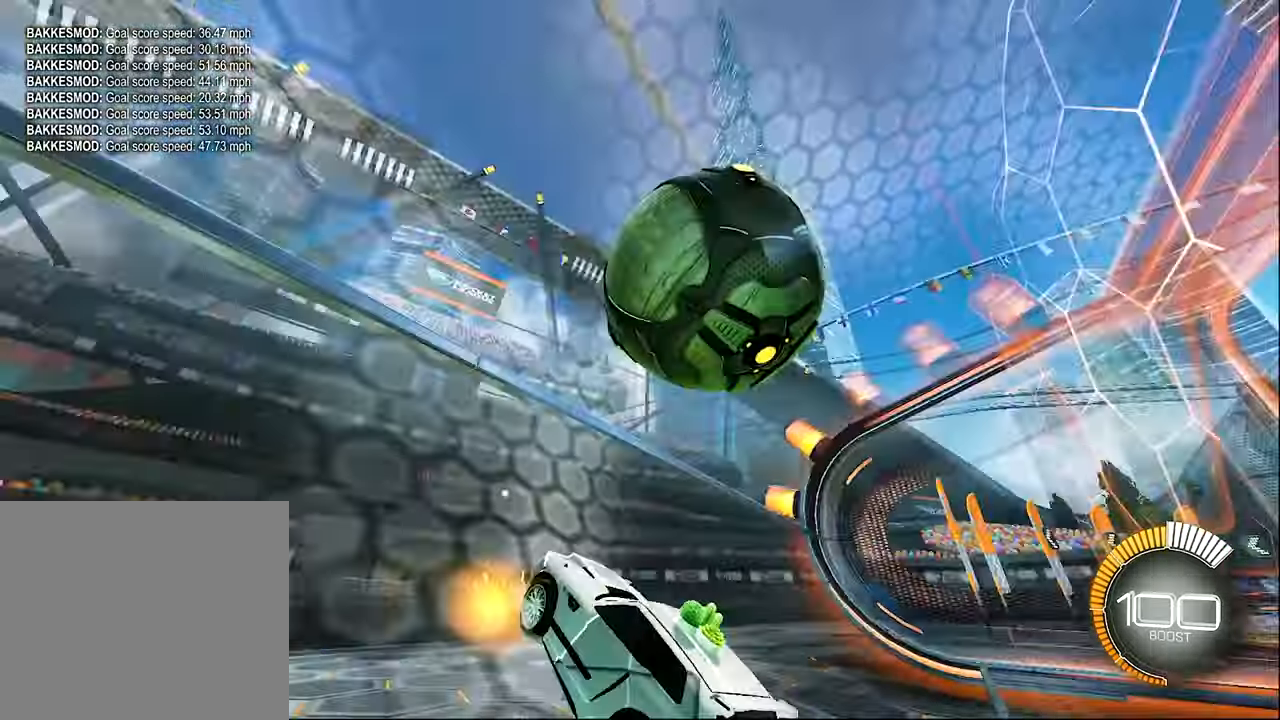
{"buttons": ["L2", "R1"], "left_stick": "center", "events": [[16, "R2", "up"], [150, "R2", "down"], [183, "left_stick", "left"], [283, "L2", "down"], [283, "R2", "up"], [383, "A", "down"], [383, "R1", "down"], [483, "A", "up"], [483, "left_stick", "center"]]}
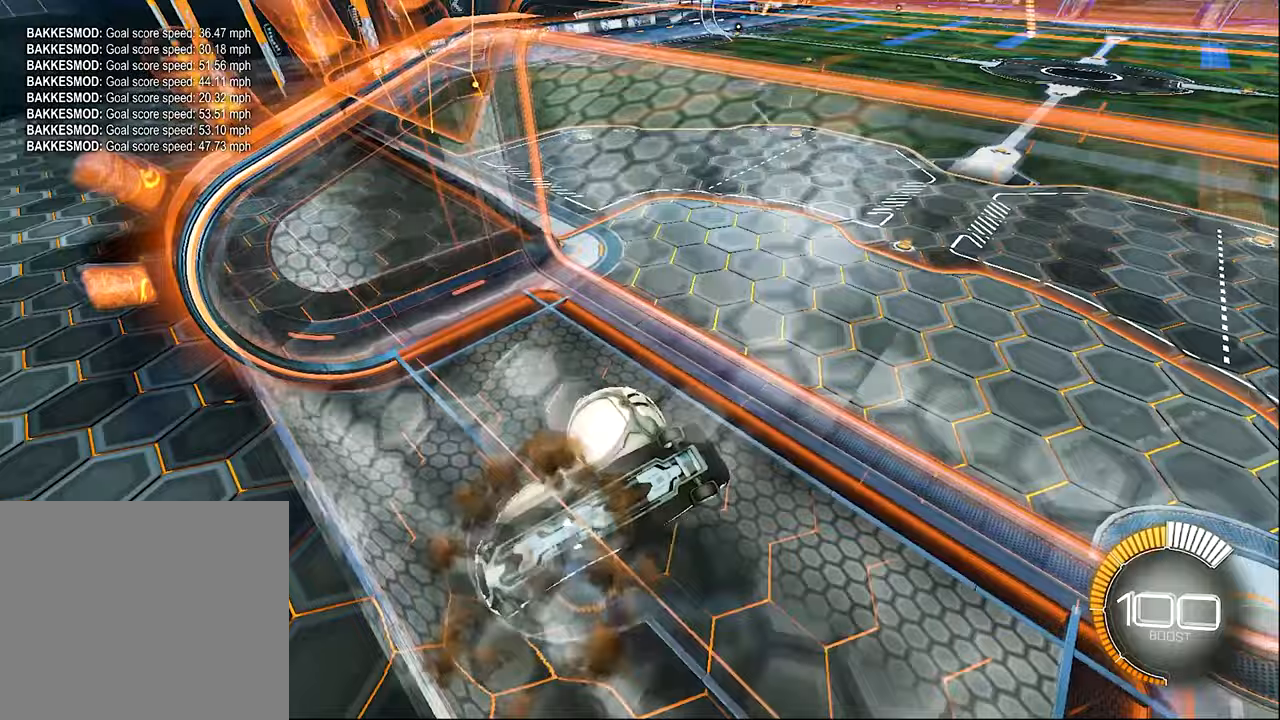
{"buttons": [], "left_stick": "center", "events": [[33, "L2", "up"], [117, "Y", "down"], [183, "left_stick", "down-left"], [250, "Y", "up"], [383, "left_stick", "center"], [450, "R1", "up"]]}
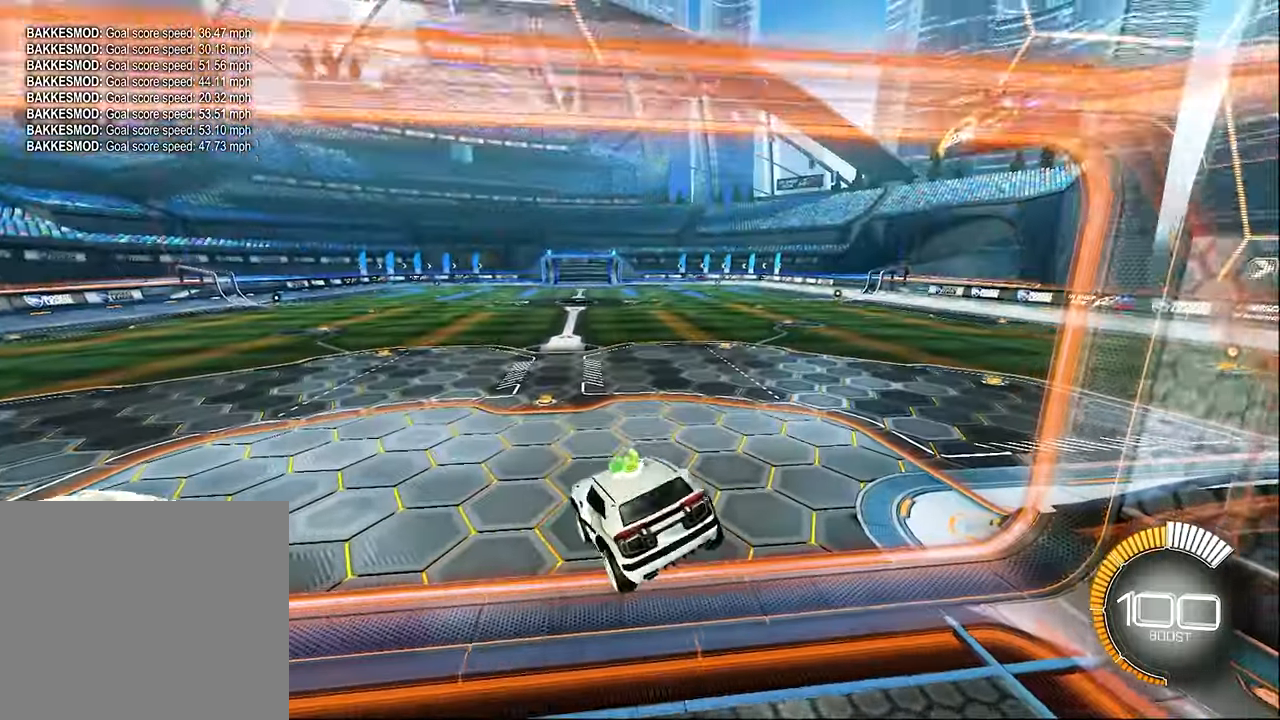
{"buttons": ["A", "R2"], "left_stick": "up-left", "events": [[33, "left_stick", "down"], [117, "left_stick", "center"], [383, "left_stick", "up-left"], [483, "A", "down"], [483, "R2", "down"]]}
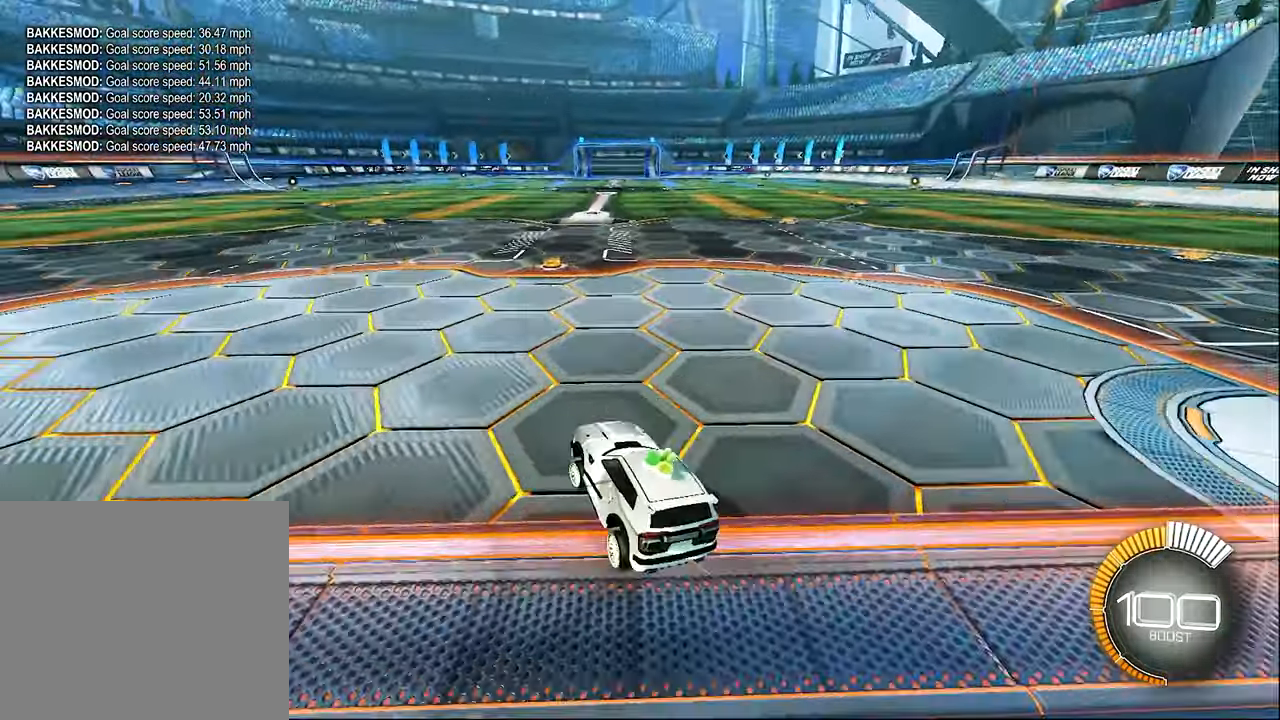
{"buttons": ["B", "R2"], "left_stick": "center", "events": [[117, "B", "down"], [183, "A", "up"], [217, "left_stick", "center"], [417, "DPAD_UP", "down"], [483, "DPAD_UP", "up"]]}
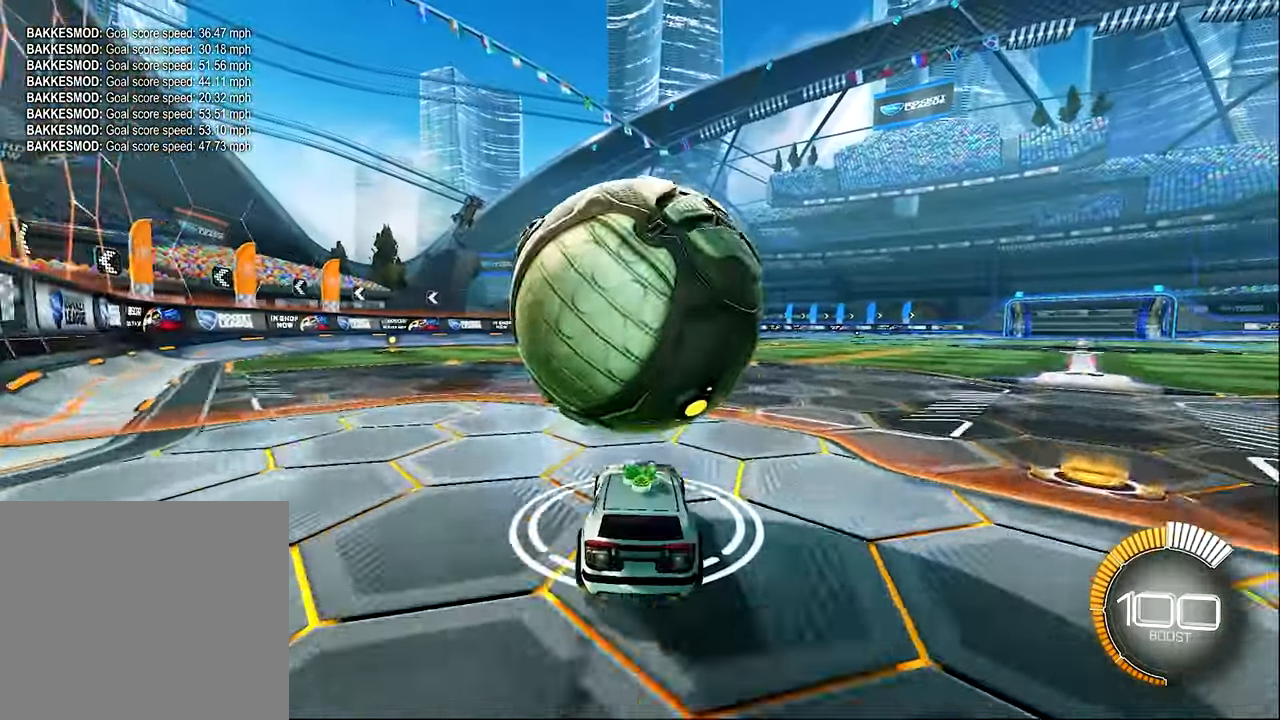
{"buttons": ["B", "R2"], "left_stick": "center", "events": [[50, "B", "up"], [217, "R2", "up"], [317, "left_stick", "left"], [383, "B", "down"], [383, "R2", "down"], [450, "left_stick", "center"]]}
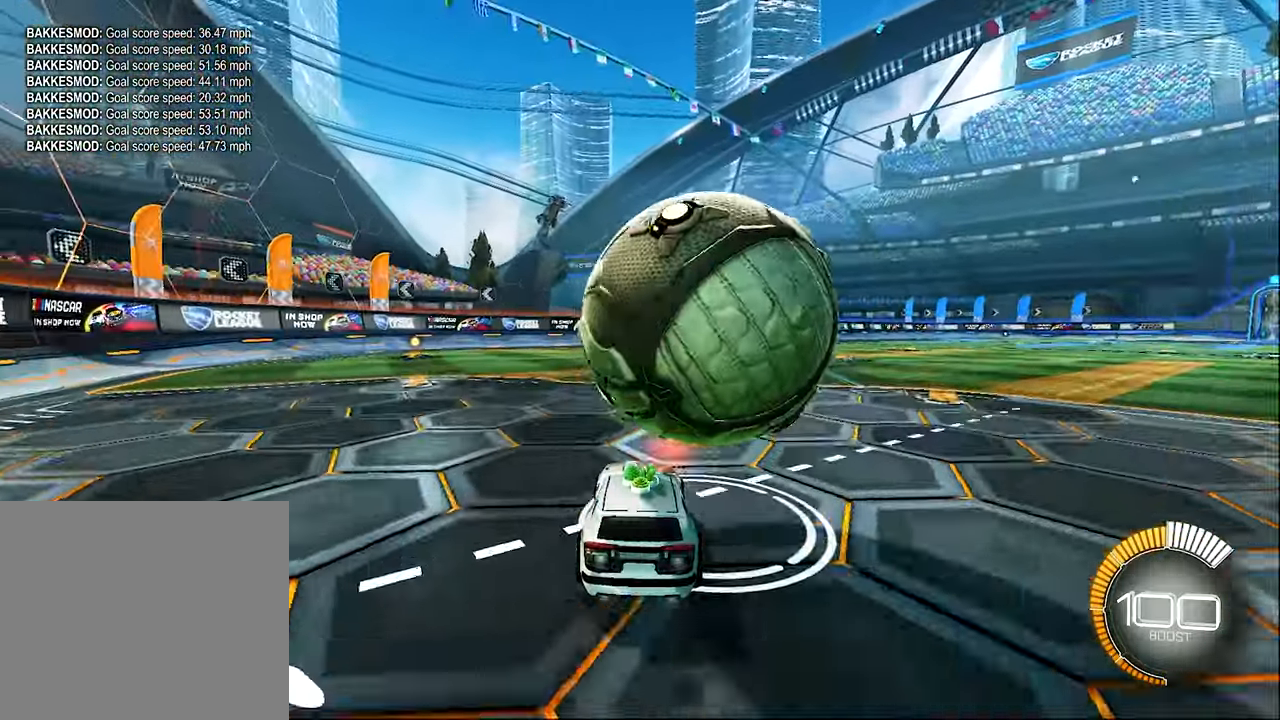
{"buttons": ["L1"], "left_stick": "right", "events": [[283, "left_stick", "right"], [350, "B", "up"], [433, "R2", "up"], [450, "L1", "down"]]}
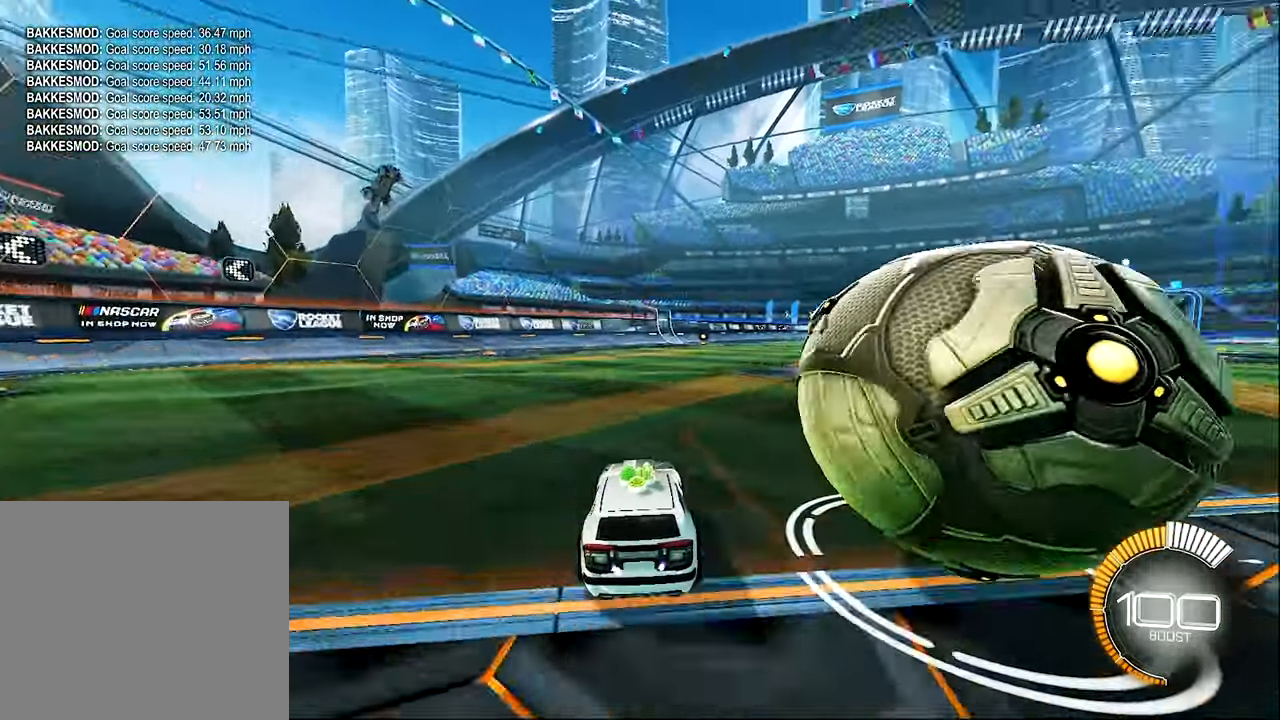
{"buttons": [], "left_stick": "left", "events": [[117, "L1", "up"], [283, "L2", "down"], [417, "left_stick", "left"], [450, "L2", "up"]]}
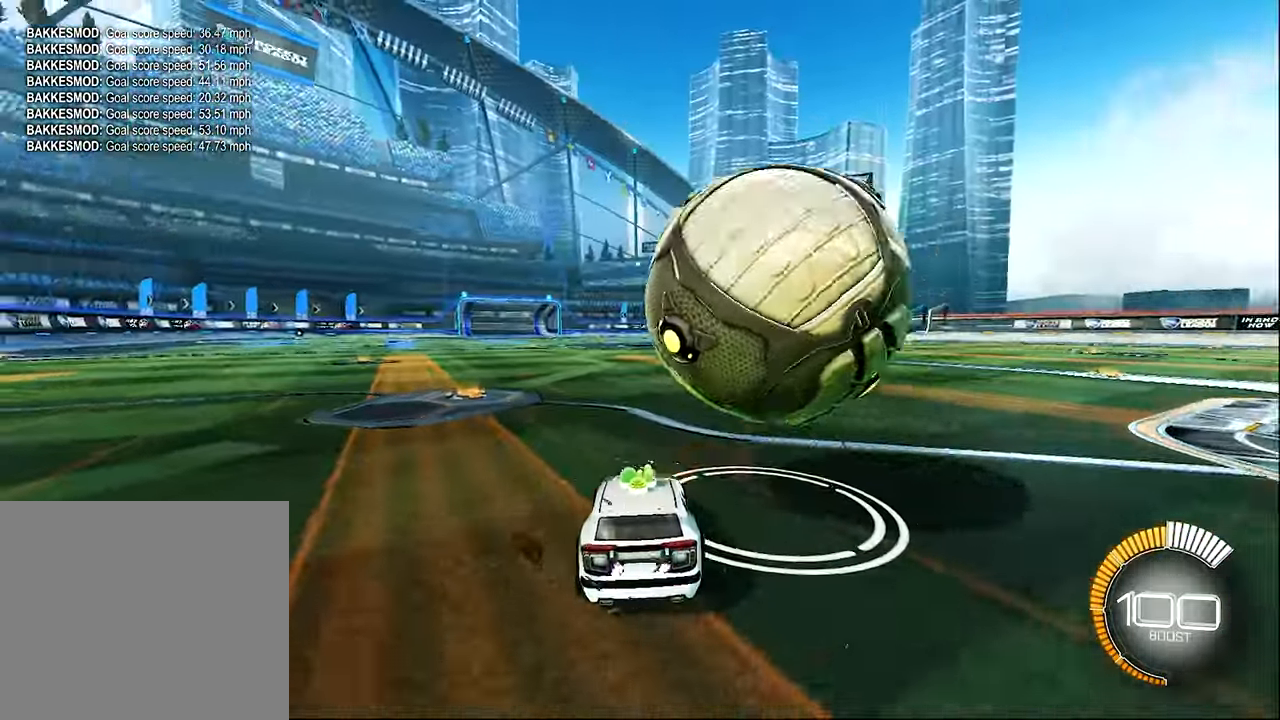
{"buttons": ["R2"], "left_stick": "center", "events": [[150, "R2", "down"], [200, "B", "down"], [317, "left_stick", "center"], [383, "B", "up"]]}
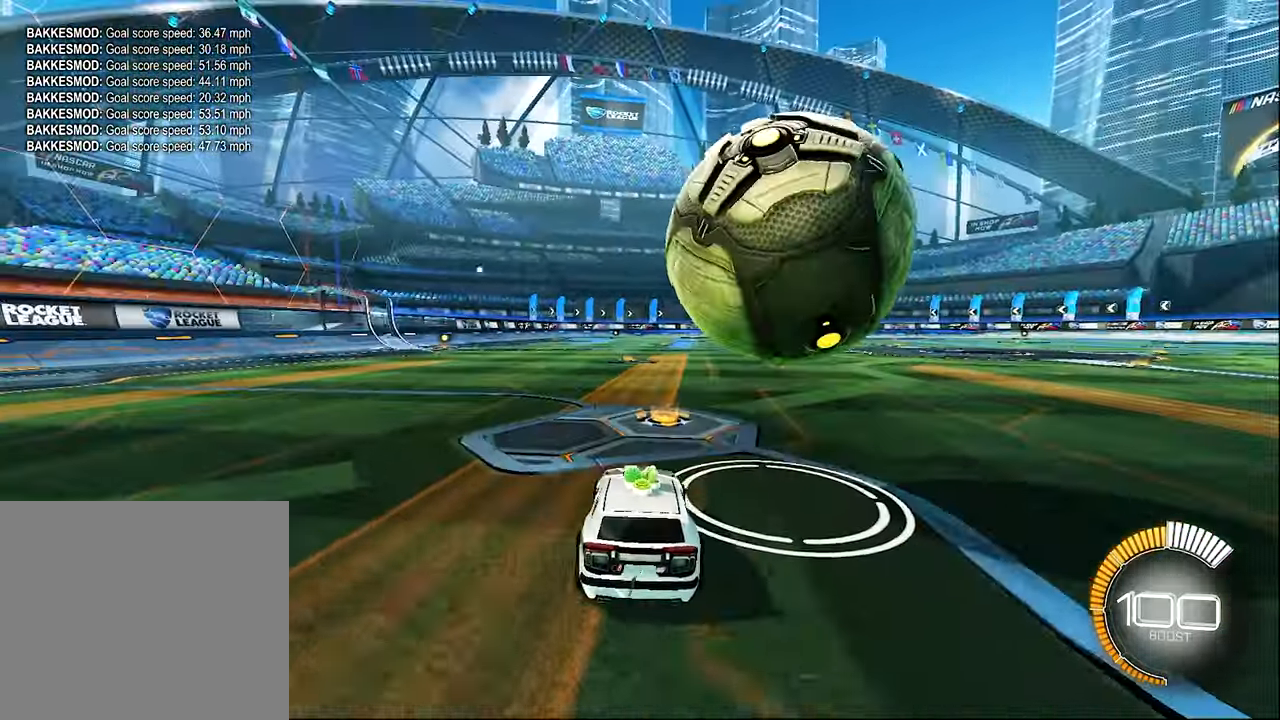
{"buttons": [], "left_stick": "right", "events": [[200, "left_stick", "right"], [383, "R2", "up"]]}
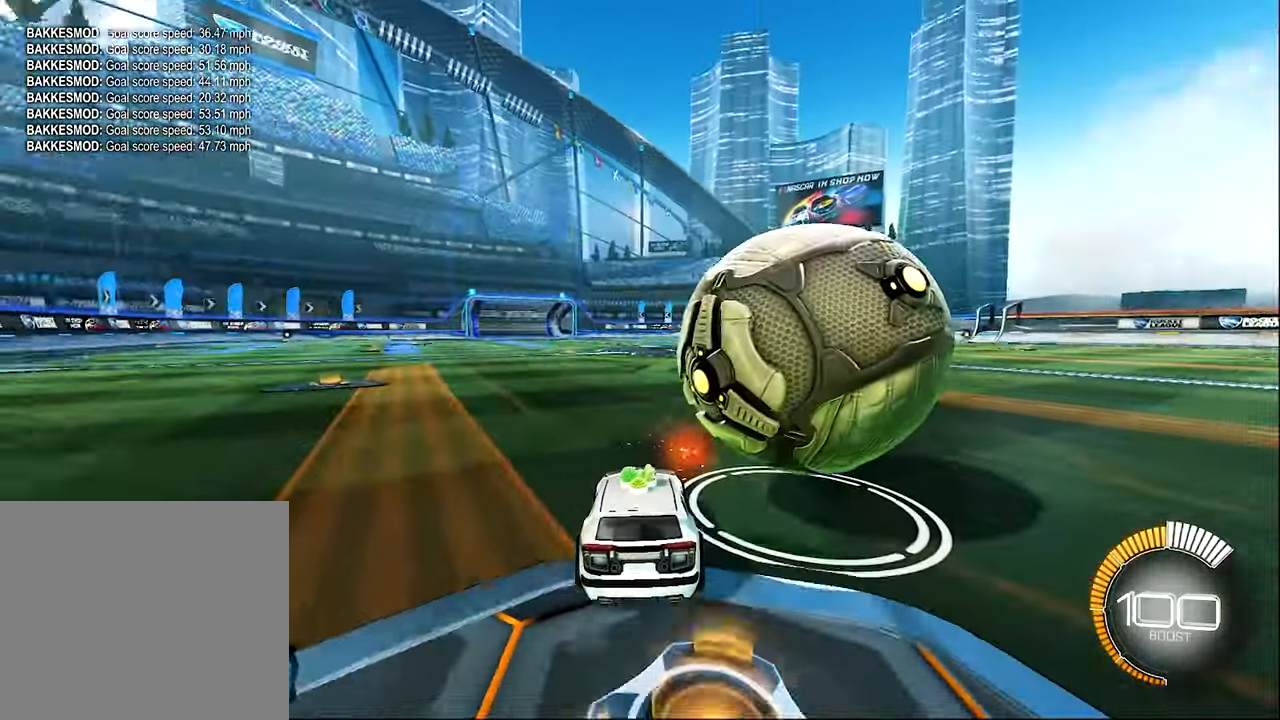
{"buttons": ["B", "R2"], "left_stick": "left", "events": [[150, "R2", "down"], [183, "B", "down"], [250, "left_stick", "center"], [417, "left_stick", "left"]]}
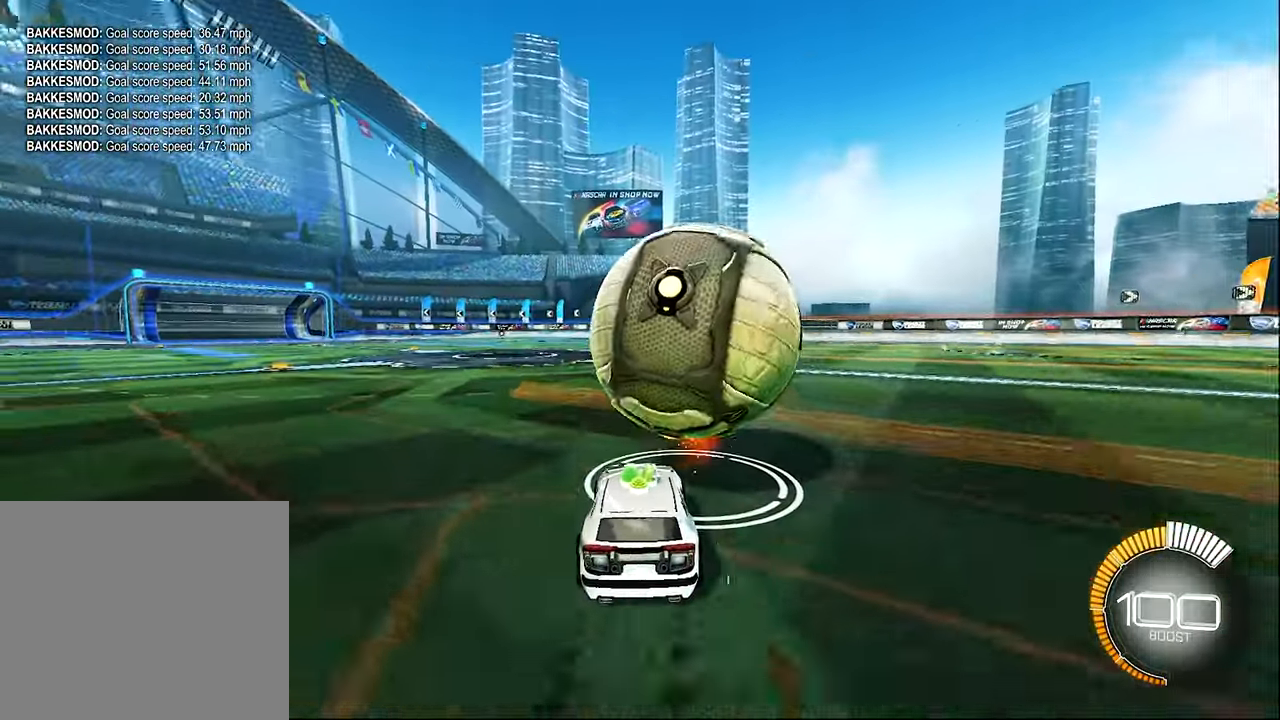
{"buttons": [], "left_stick": "right", "events": [[33, "B", "up"], [33, "left_stick", "center"], [50, "R2", "up"], [217, "R2", "down"], [250, "B", "down"], [383, "left_stick", "right"], [417, "B", "up"], [483, "R2", "up"]]}
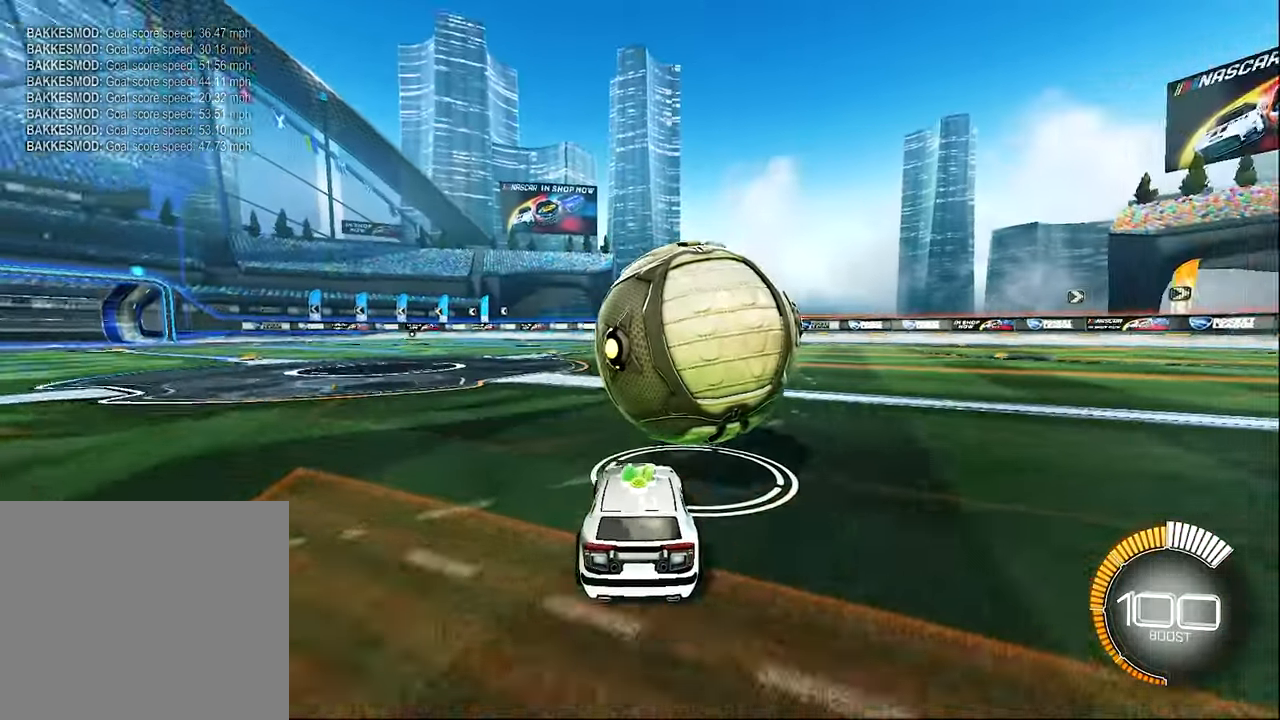
{"buttons": ["B", "R2"], "left_stick": "center", "events": [[50, "left_stick", "center"], [284, "left_stick", "left"], [384, "B", "down"], [384, "R2", "down"], [417, "left_stick", "center"]]}
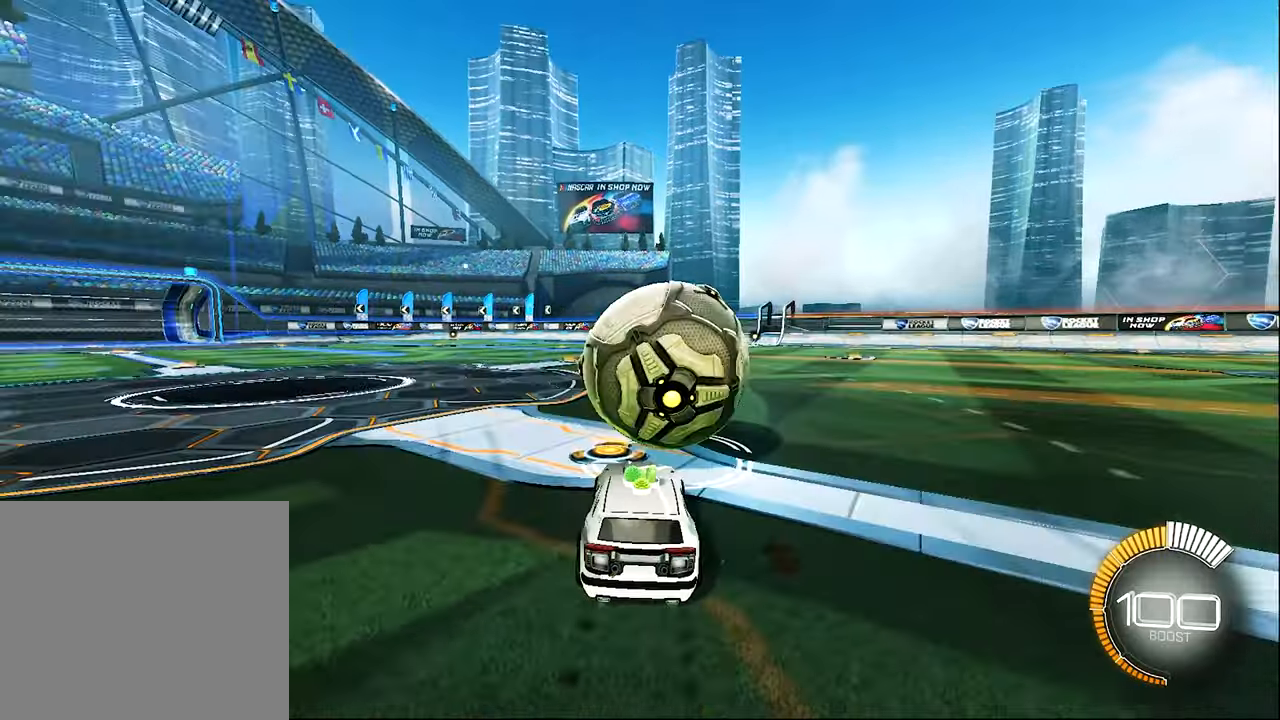
{"buttons": ["R2"], "left_stick": "center", "events": [[150, "left_stick", "right"], [217, "left_stick", "center"], [450, "B", "up"]]}
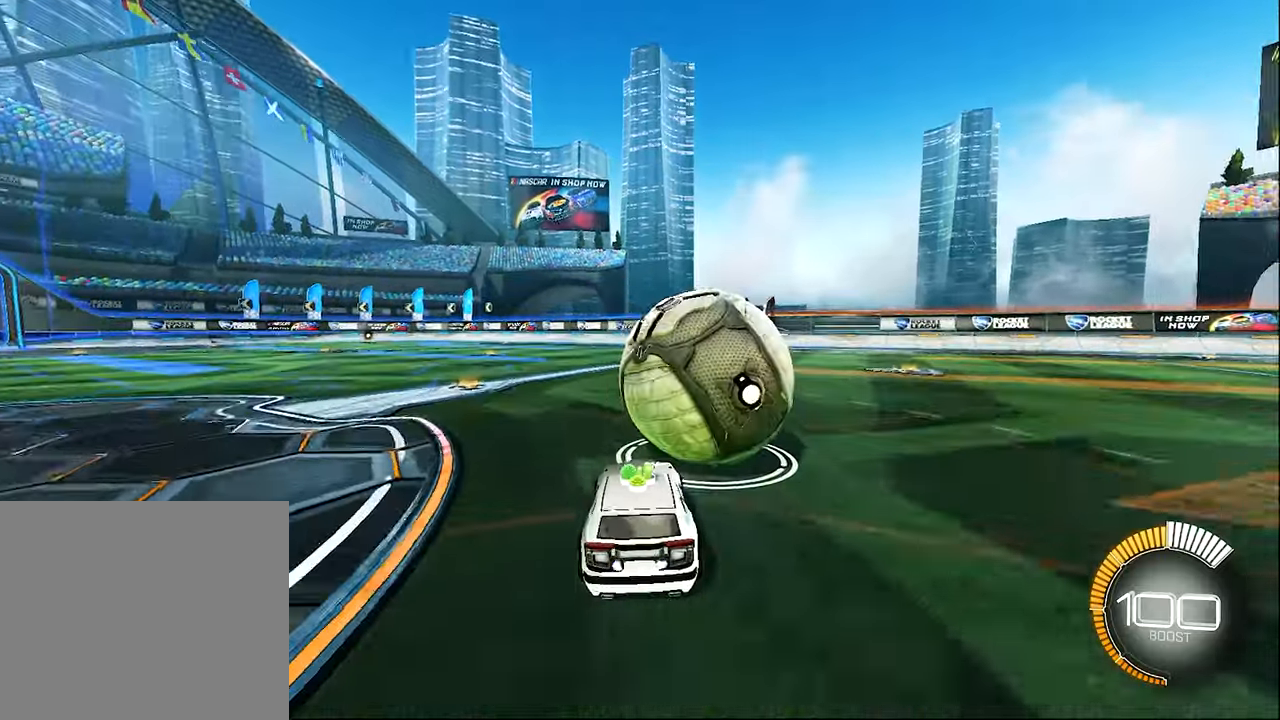
{"buttons": ["R2"], "left_stick": "center", "events": [[50, "Y", "down"], [84, "left_stick", "right"], [150, "Y", "up"], [200, "left_stick", "center"], [284, "B", "down"], [384, "B", "up"]]}
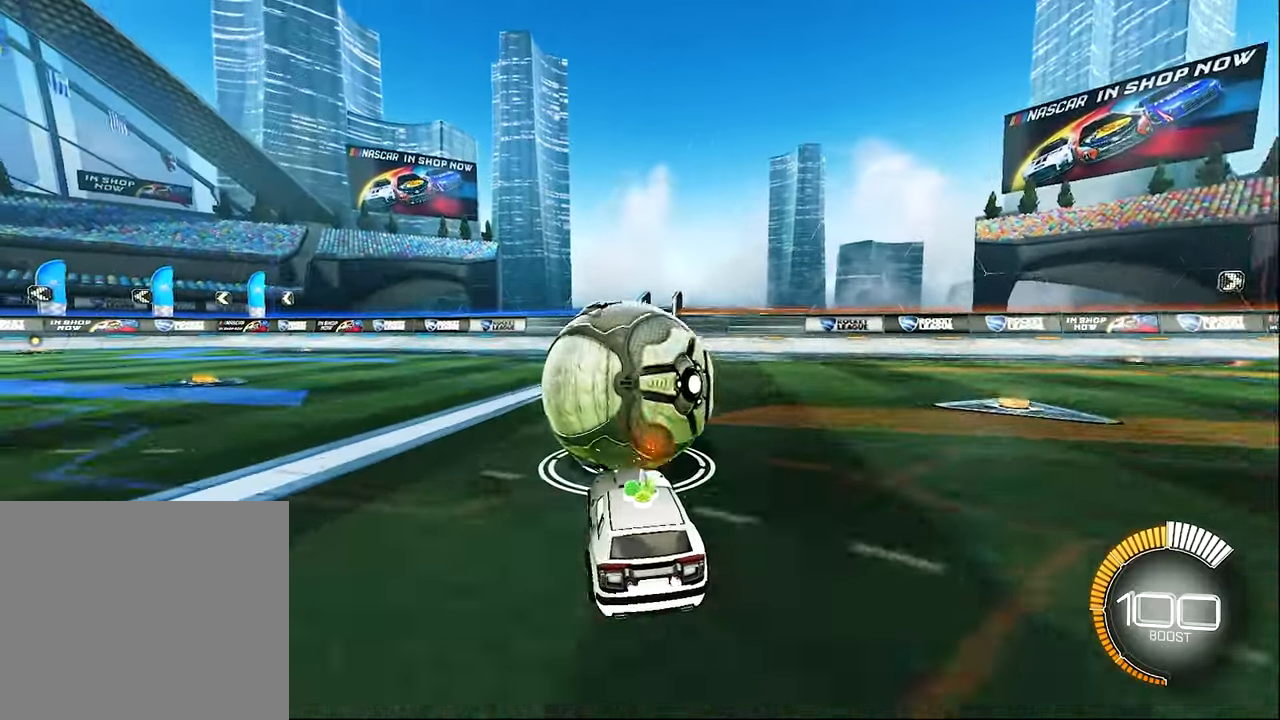
{"buttons": [], "left_stick": "left", "events": [[200, "left_stick", "right"], [284, "R2", "up"], [350, "left_stick", "center"], [417, "left_stick", "left"]]}
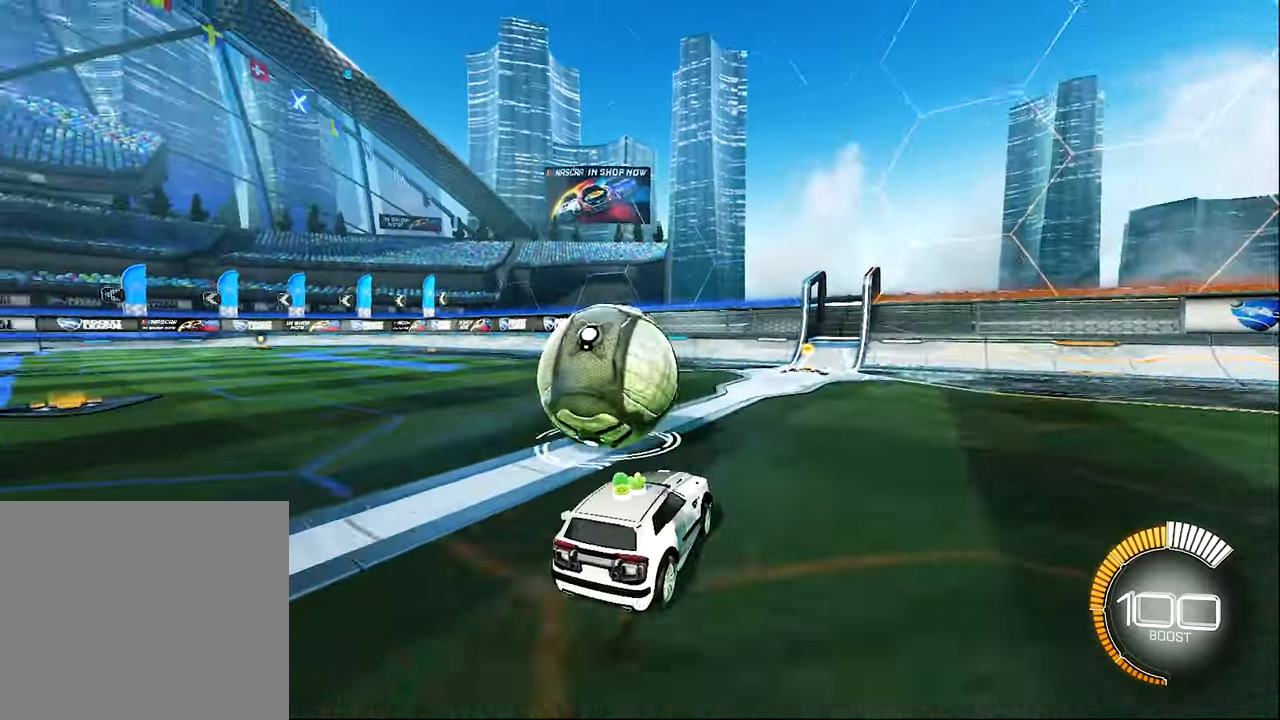
{"buttons": ["R2"], "left_stick": "center", "events": [[84, "R2", "down"], [84, "left_stick", "center"], [367, "left_stick", "up-left"], [450, "left_stick", "center"]]}
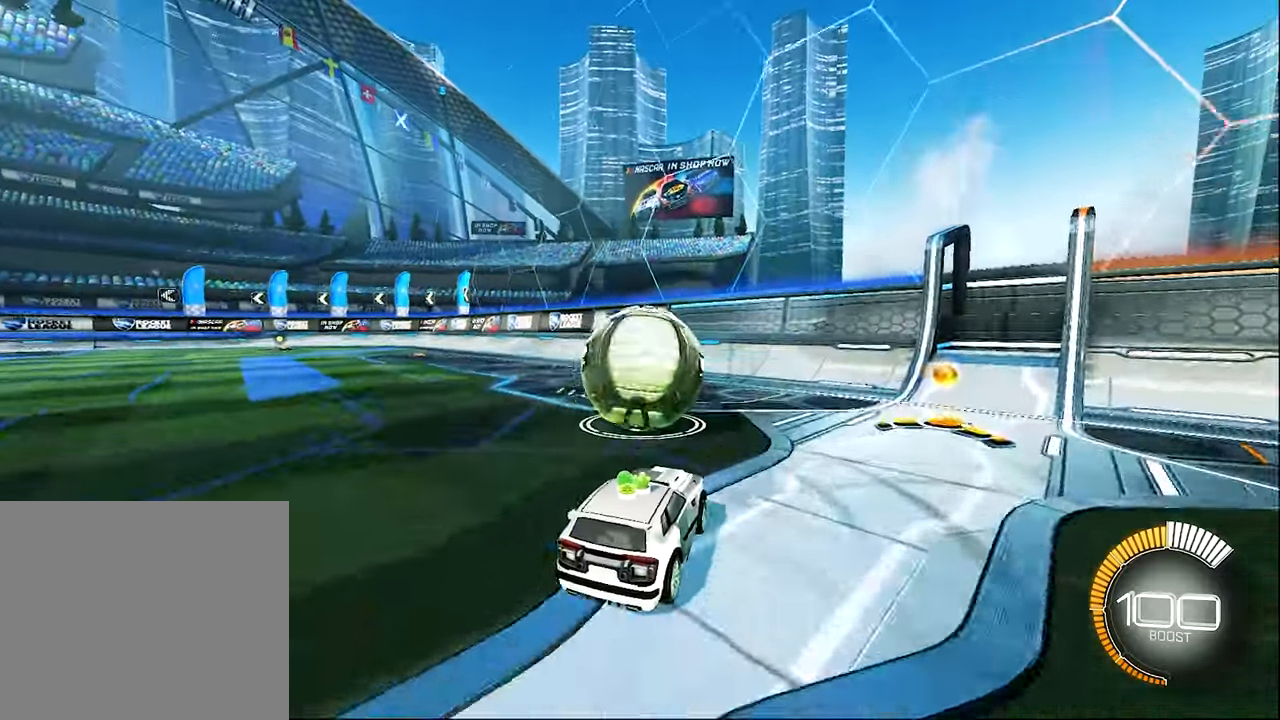
{"buttons": ["R2"], "left_stick": "center", "events": []}
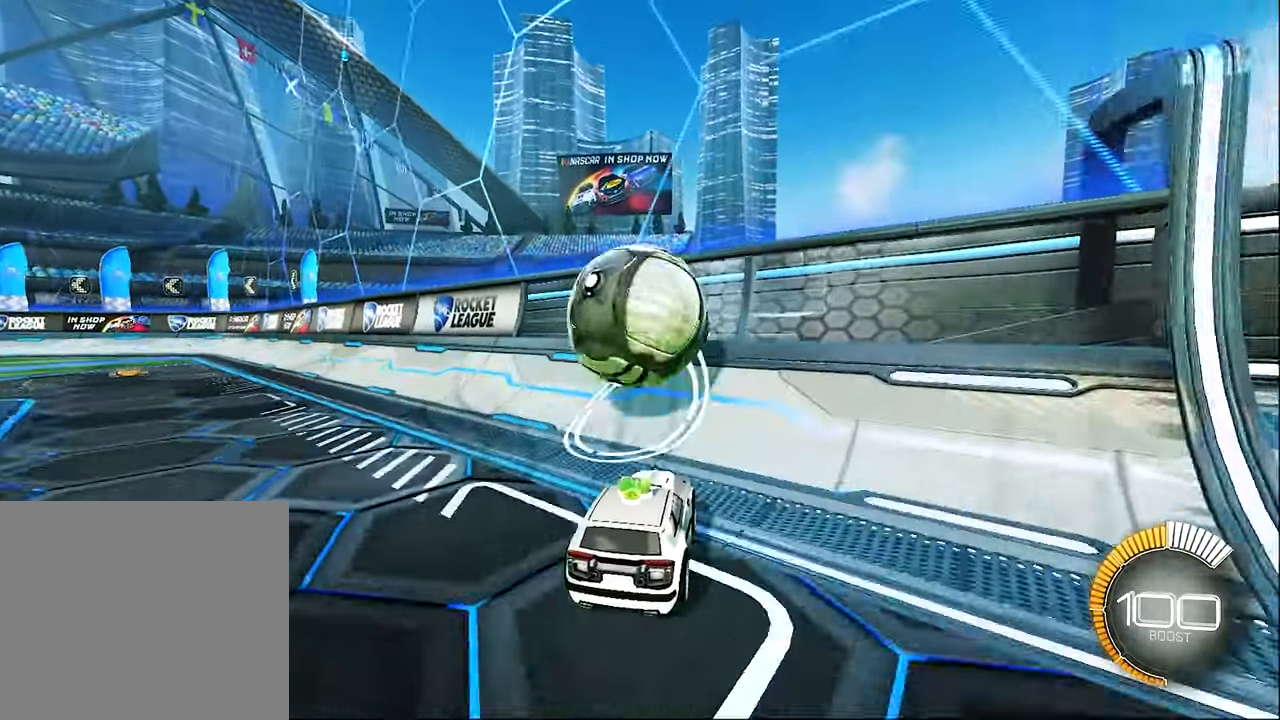
{"buttons": ["R2"], "left_stick": "left", "events": [[217, "B", "down"], [384, "left_stick", "left"], [450, "B", "up"]]}
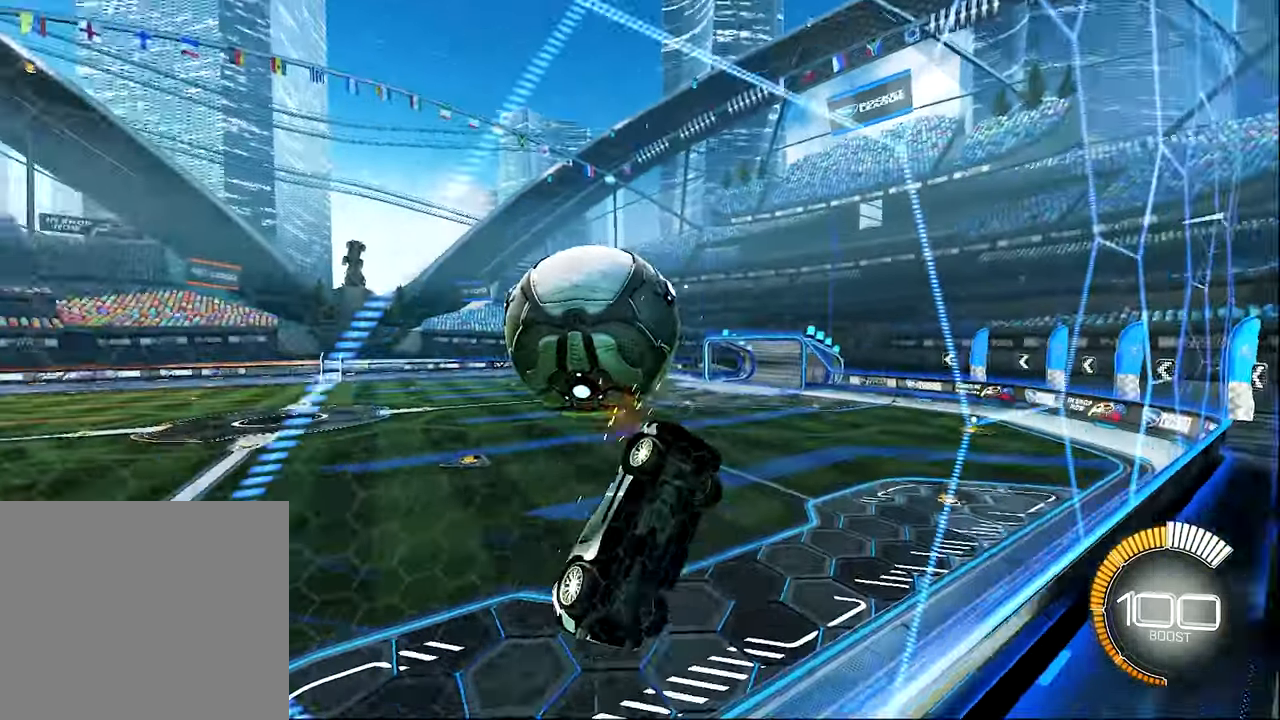
{"buttons": [], "left_stick": "down-left", "events": [[50, "A", "down"], [84, "left_stick", "center"], [134, "R1", "down"], [200, "A", "up"], [250, "R2", "up"], [250, "left_stick", "down-left"], [350, "R1", "up"]]}
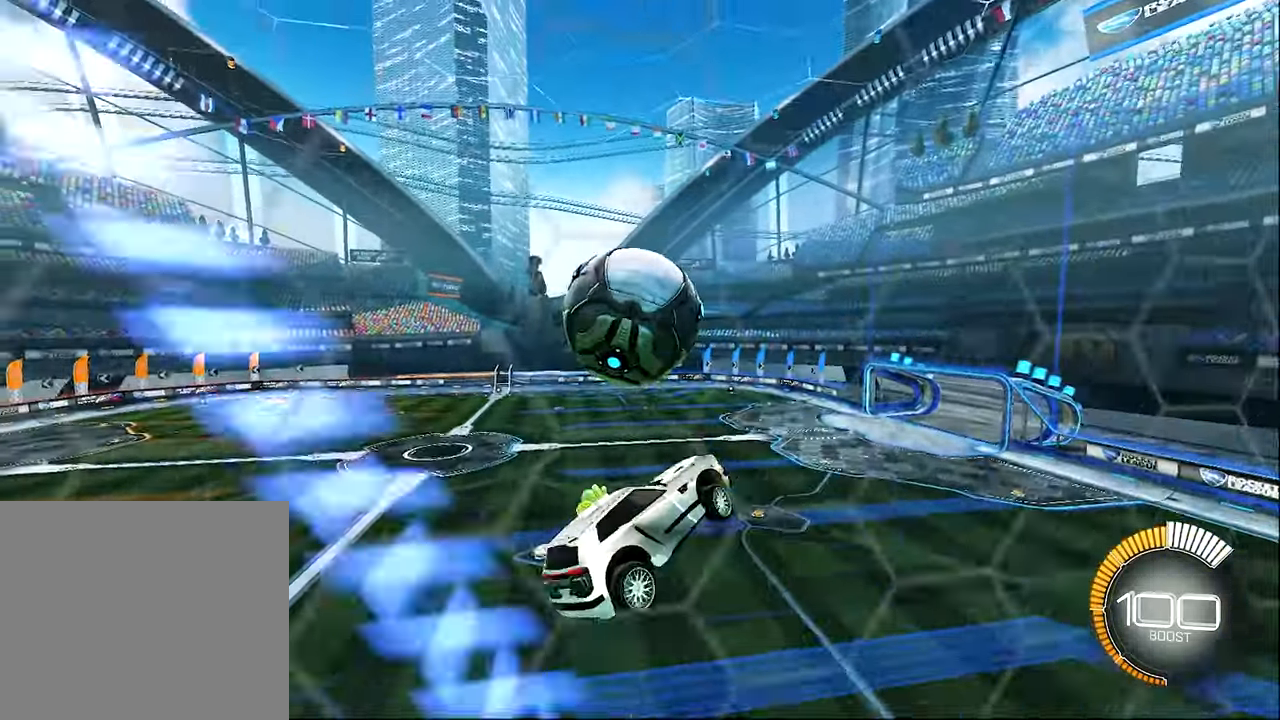
{"buttons": ["B", "L1", "R2"], "left_stick": "up-right", "events": [[84, "left_stick", "center"], [184, "R2", "down"], [250, "B", "down"], [417, "L1", "down"], [417, "left_stick", "up-right"]]}
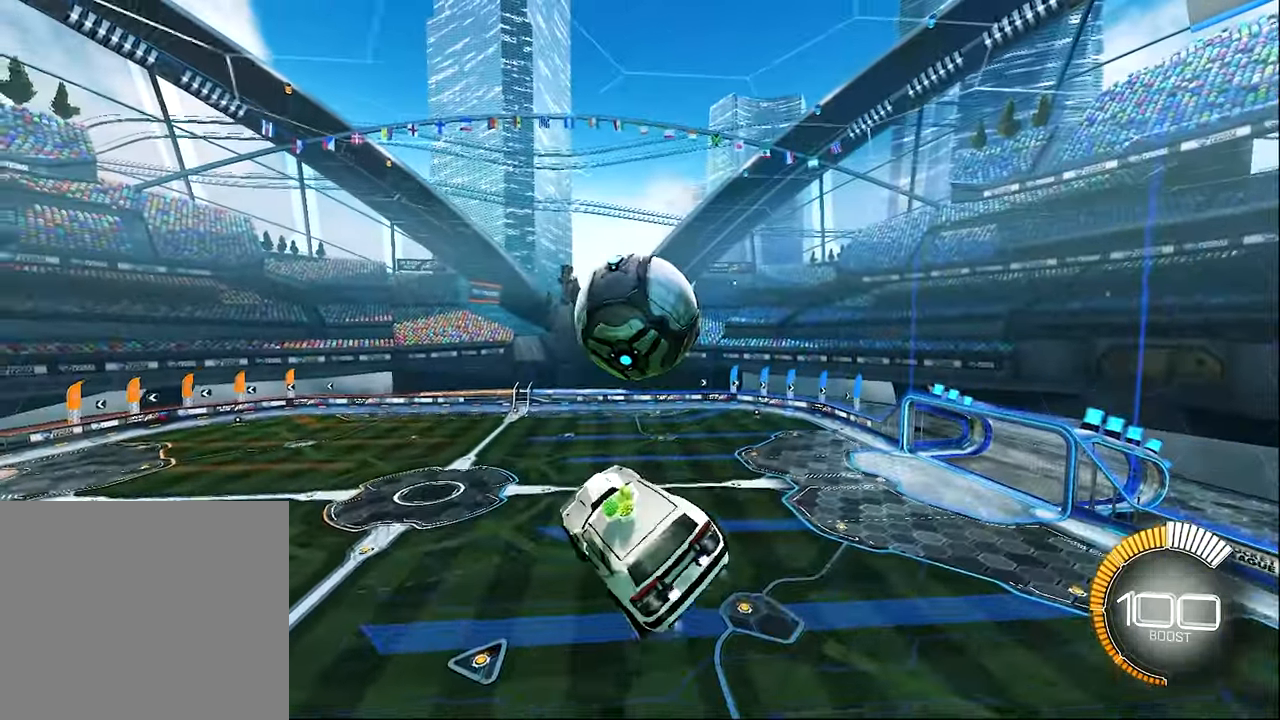
{"buttons": ["B", "R2"], "left_stick": "center", "events": [[34, "L1", "up"], [50, "left_stick", "right"], [200, "B", "up"], [284, "left_stick", "center"], [384, "left_stick", "up-right"], [484, "B", "down"], [484, "left_stick", "center"]]}
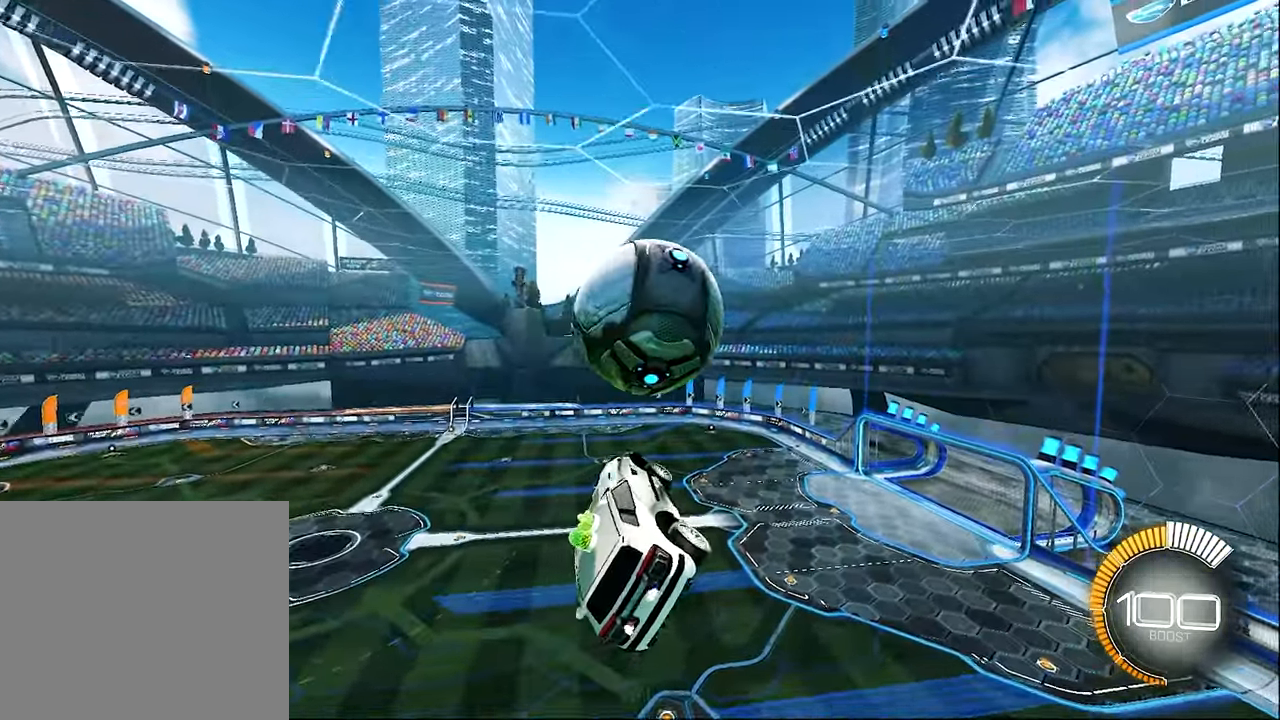
{"buttons": ["Y", "L1", "R2"], "left_stick": "up-right", "events": [[84, "left_stick", "up-right"], [216, "L1", "down"], [383, "B", "up"], [416, "Y", "down"]]}
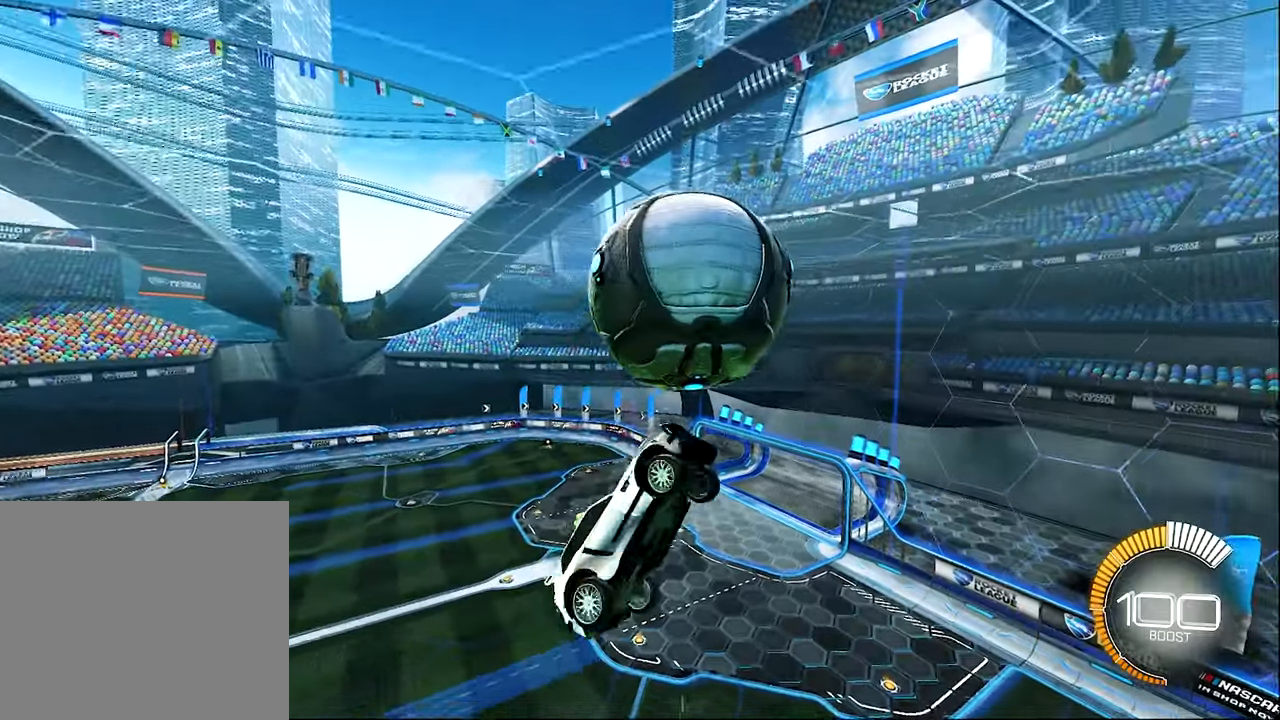
{"buttons": [], "left_stick": "down-right", "events": [[16, "B", "down"], [16, "left_stick", "center"], [50, "Y", "up"], [150, "left_stick", "down-right"], [216, "B", "up"], [250, "R2", "up"], [483, "L1", "up"]]}
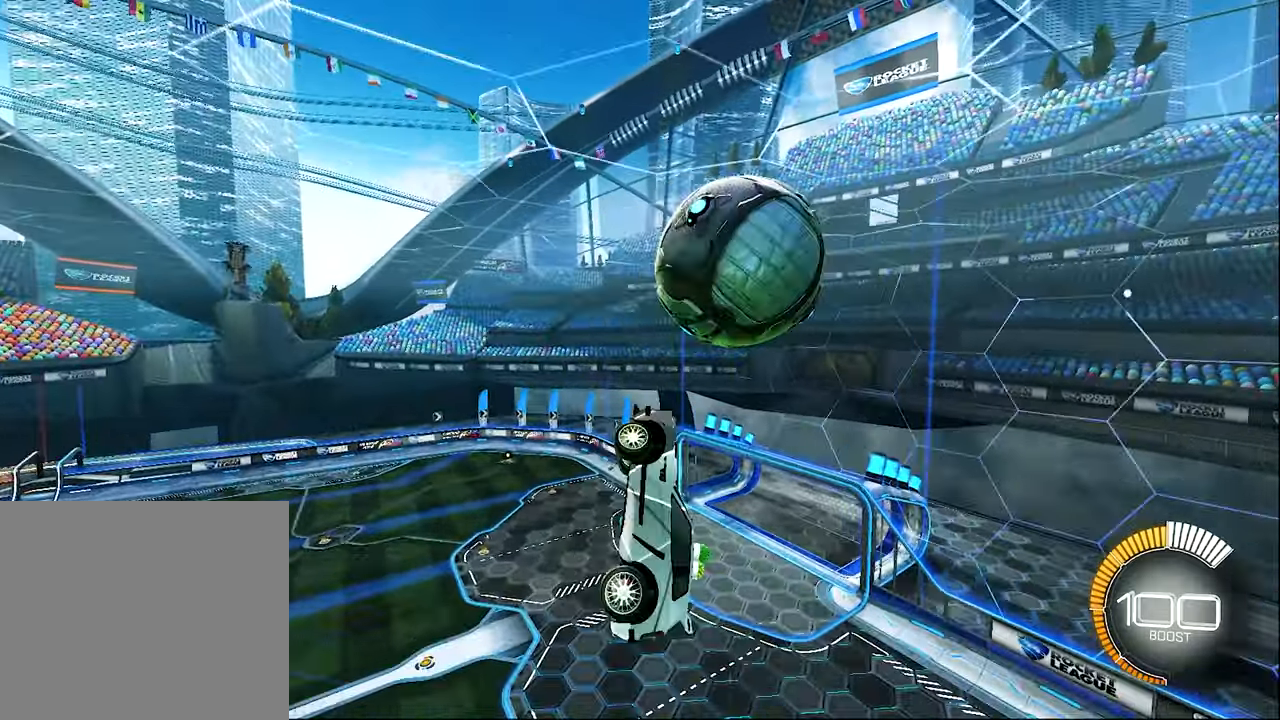
{"buttons": ["L1", "R2"], "left_stick": "center"}
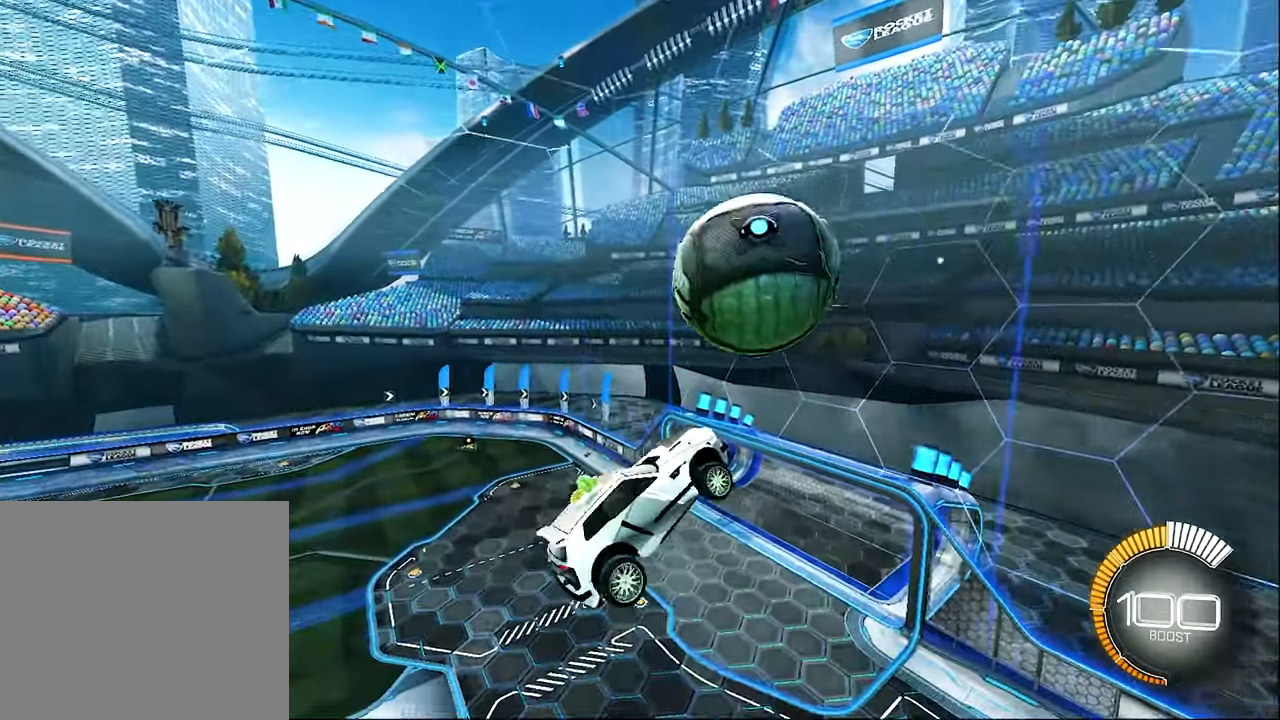
{"buttons": ["B", "R2"], "left_stick": "center", "events": [[16, "R2", "up"], [116, "left_stick", "down-left"], [216, "R2", "down"], [250, "B", "down"], [400, "L1", "up"], [450, "left_stick", "center"]]}
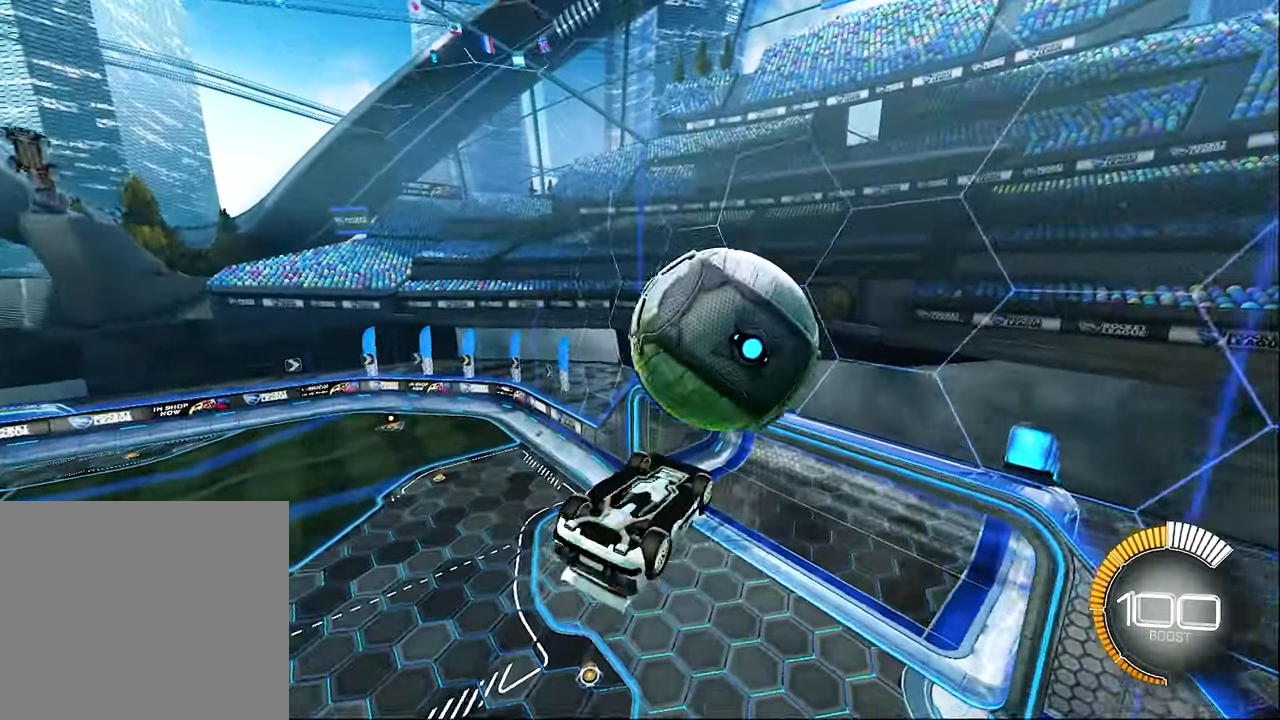
{"buttons": ["A", "R2"], "left_stick": "up-left", "events": [[33, "B", "up"], [83, "R2", "up"], [416, "left_stick", "up-left"], [450, "A", "down"], [483, "R2", "down"]]}
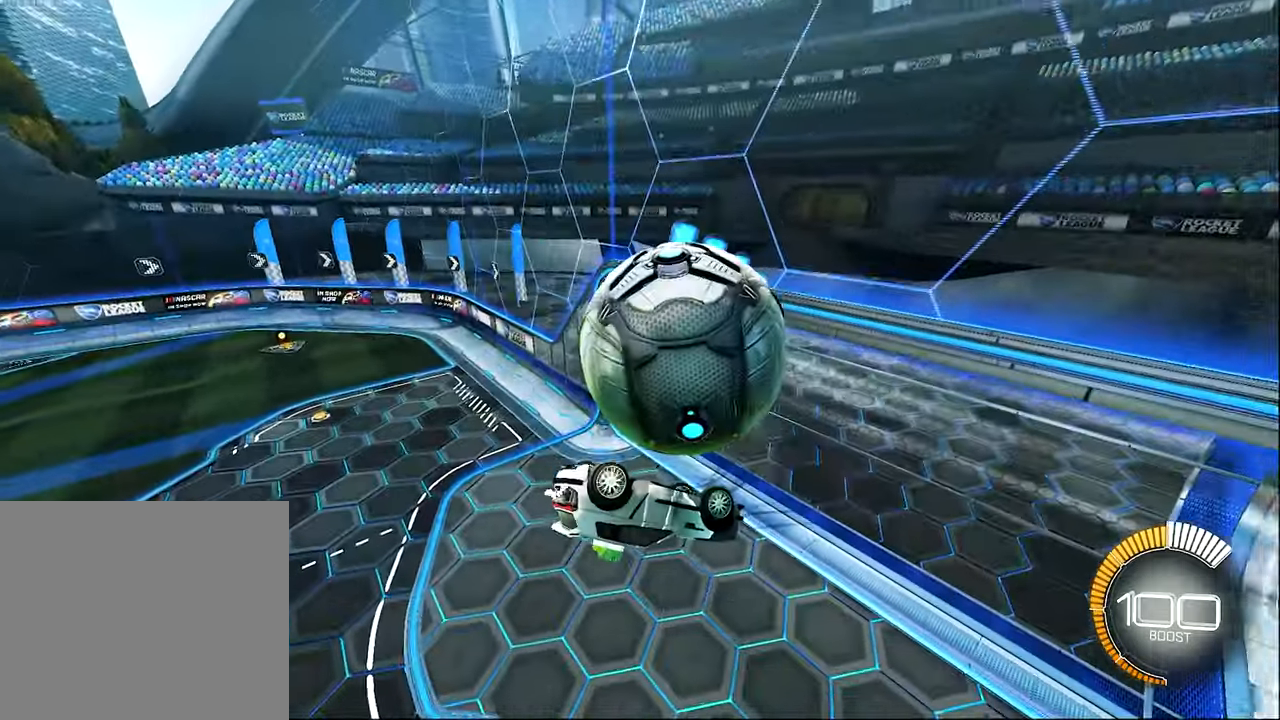
{"buttons": ["B", "L1", "R2"], "left_stick": "up", "events": [[50, "A", "up"], [50, "left_stick", "up"], [116, "A", "down"], [116, "L1", "down"], [216, "A", "up"], [416, "B", "down"]]}
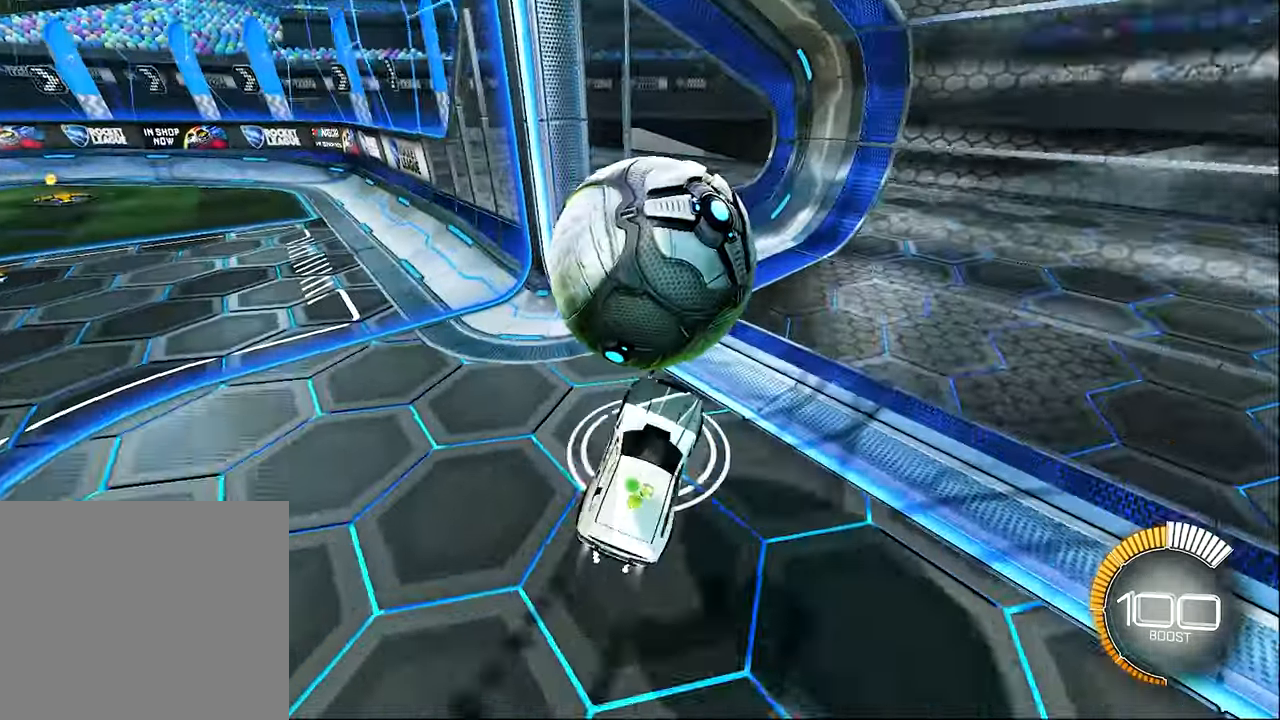
{"buttons": [], "left_stick": "right", "events": [[50, "L1", "up"], [116, "left_stick", "up-right"], [150, "B", "up"], [150, "Y", "down"], [216, "left_stick", "right"], [316, "R2", "up"], [316, "Y", "up"]]}
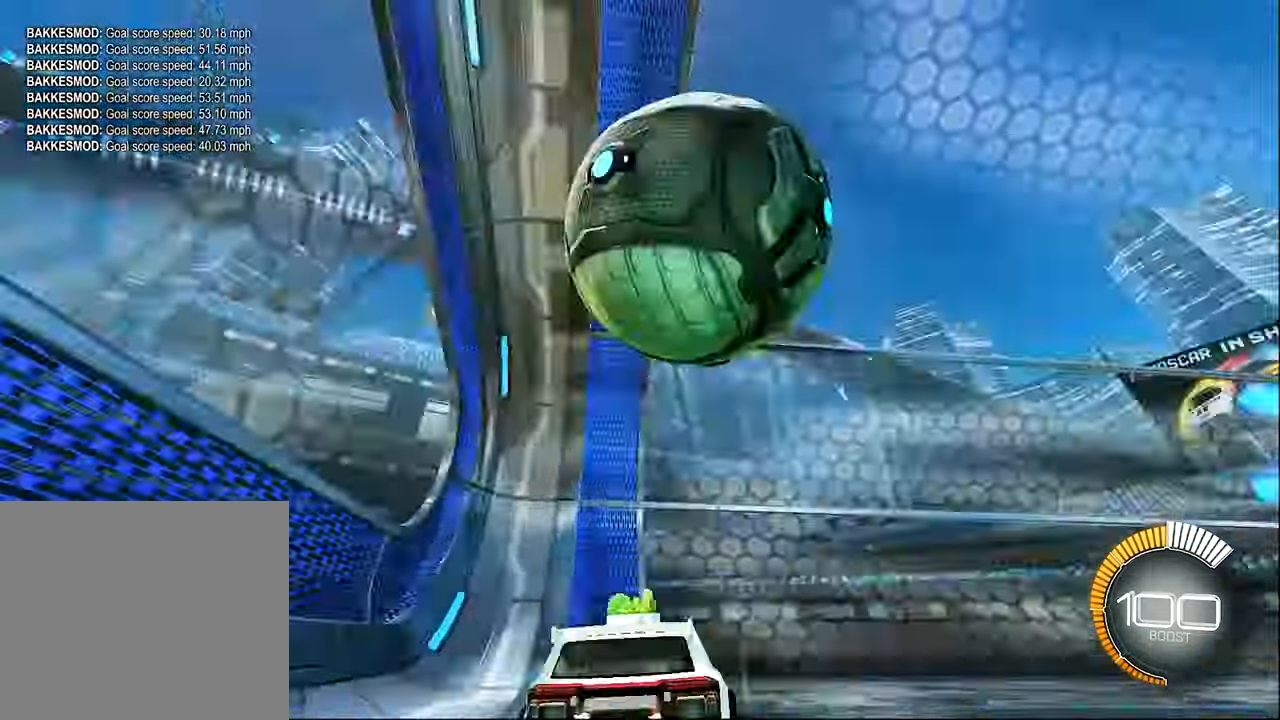
{"buttons": ["R2"], "left_stick": "right", "events": [[216, "L1", "down"], [383, "L1", "up"], [383, "R2", "down"]]}